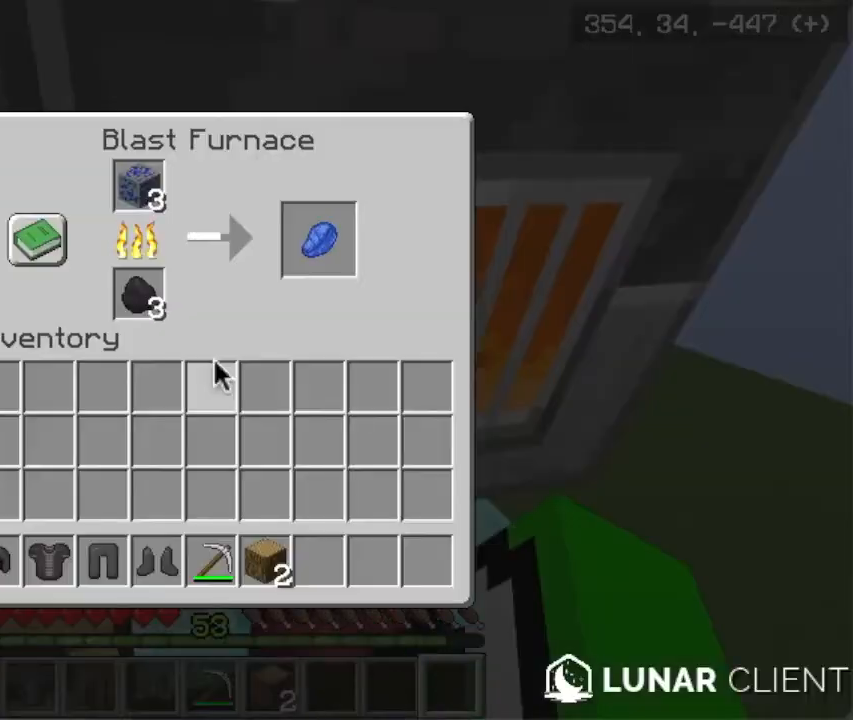
Gameplay with keyboard and mouse; each line is a JSON object with the keys and mouse buttons held at the frame after it. "events" lists presses ("down") and releases ("up") of "a", "d", "s", "space", "w", "mouse_left" and "mouse_right" between this image and that frame as [ms after this image, input, new state], when the widget could be followed in between. "mouse_left", "mouse_right" = the "left", "right" buttons of the "mouse" list. No other keys are recorded. Fast repeated clicks can show as one long hold. Mouse movement is not recorded.
{"keys": ["w"], "mouse": ["left"], "events": [[234, "mouse_left", "down"], [267, "w", "down"], [334, "w", "up"], [400, "w", "down"]]}
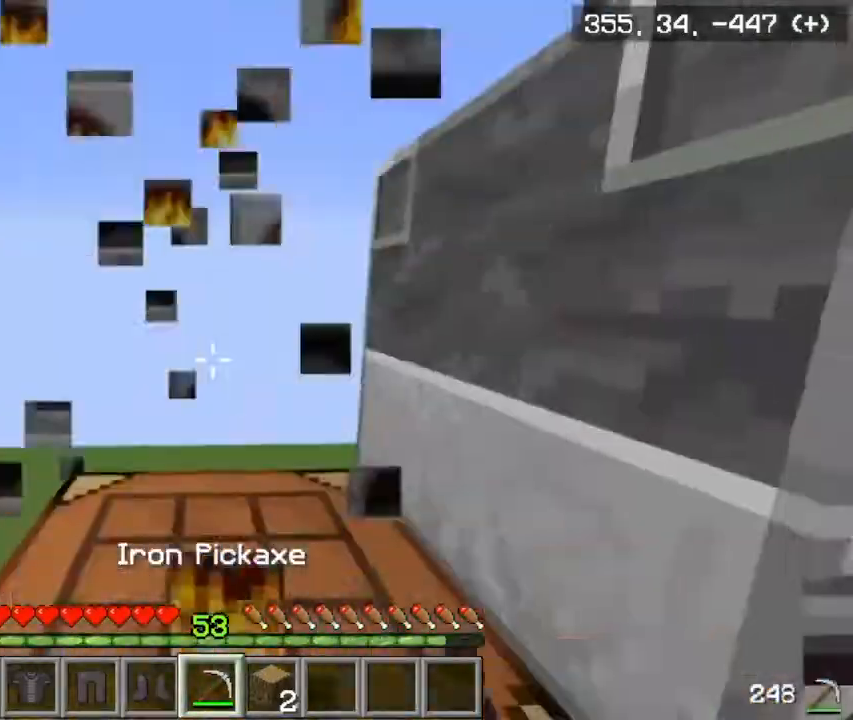
{"keys": [], "mouse": [], "events": [[34, "mouse_left", "up"], [167, "d", "down"], [167, "w", "up"], [201, "d", "up"]]}
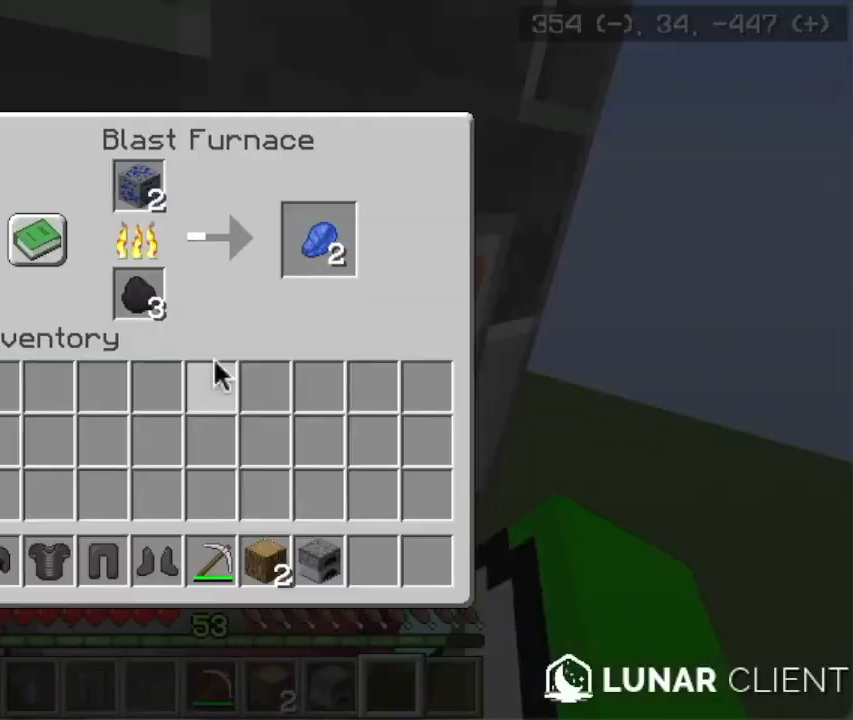
{"keys": [], "mouse": [], "events": []}
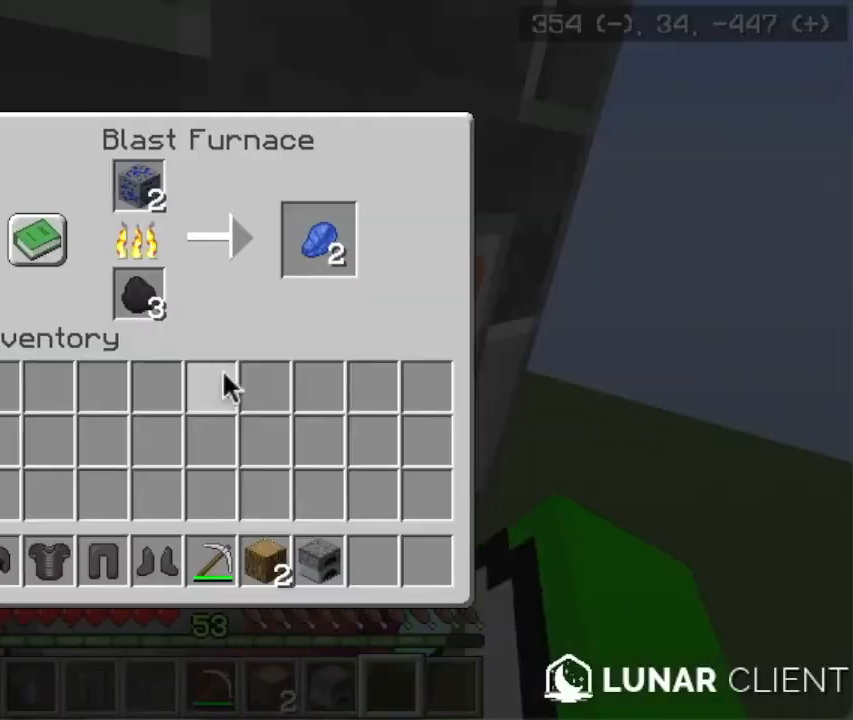
{"keys": [], "mouse": [], "events": []}
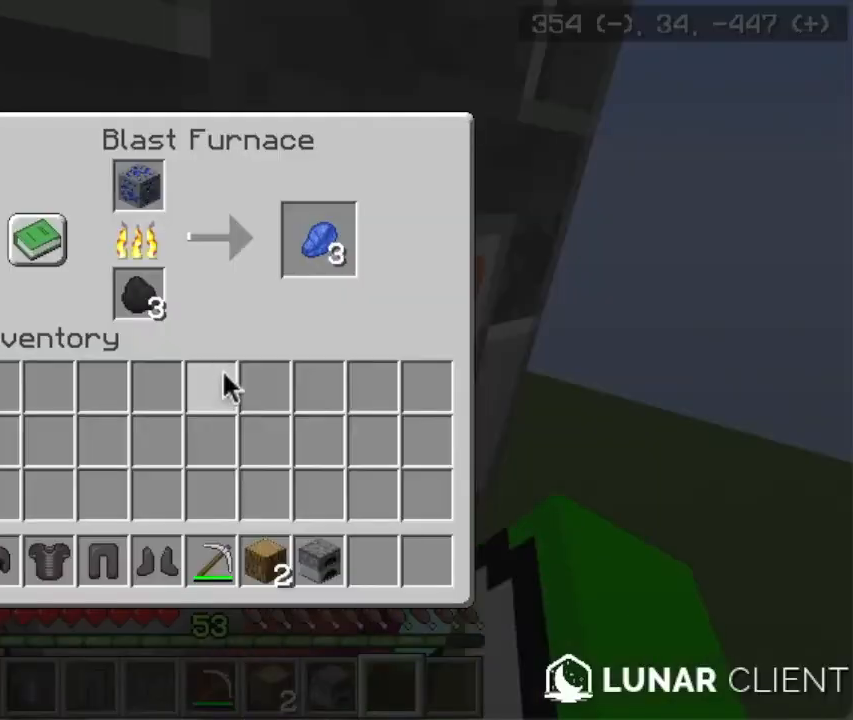
{"keys": [], "mouse": [], "events": []}
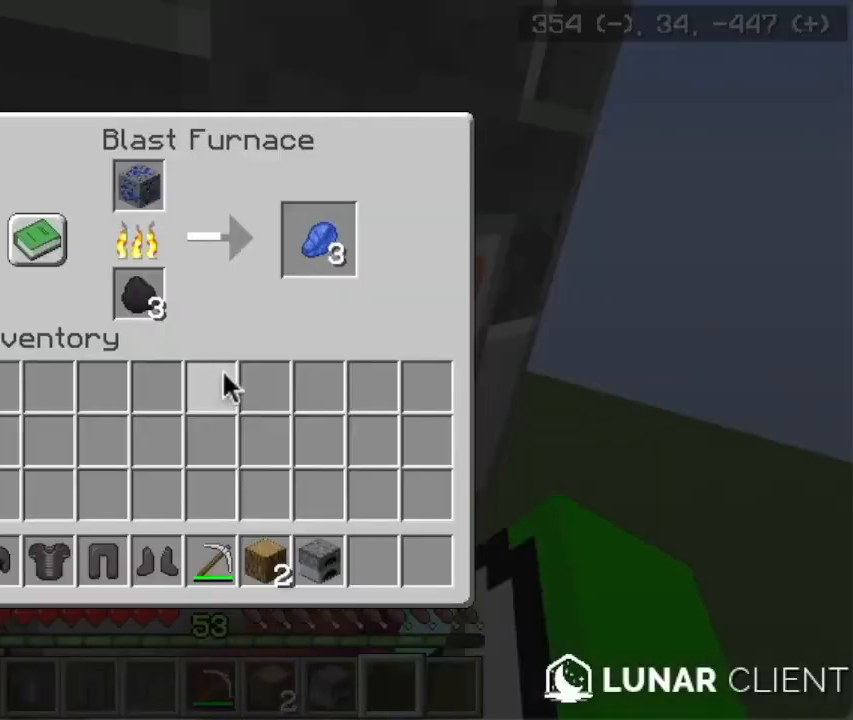
{"keys": [], "mouse": [], "events": []}
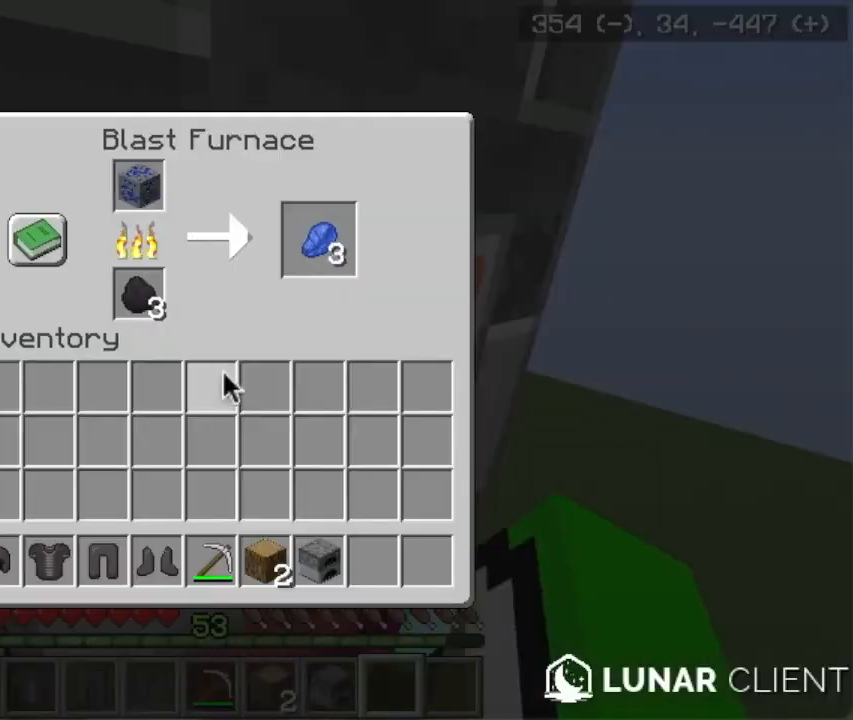
{"keys": [], "mouse": [], "events": []}
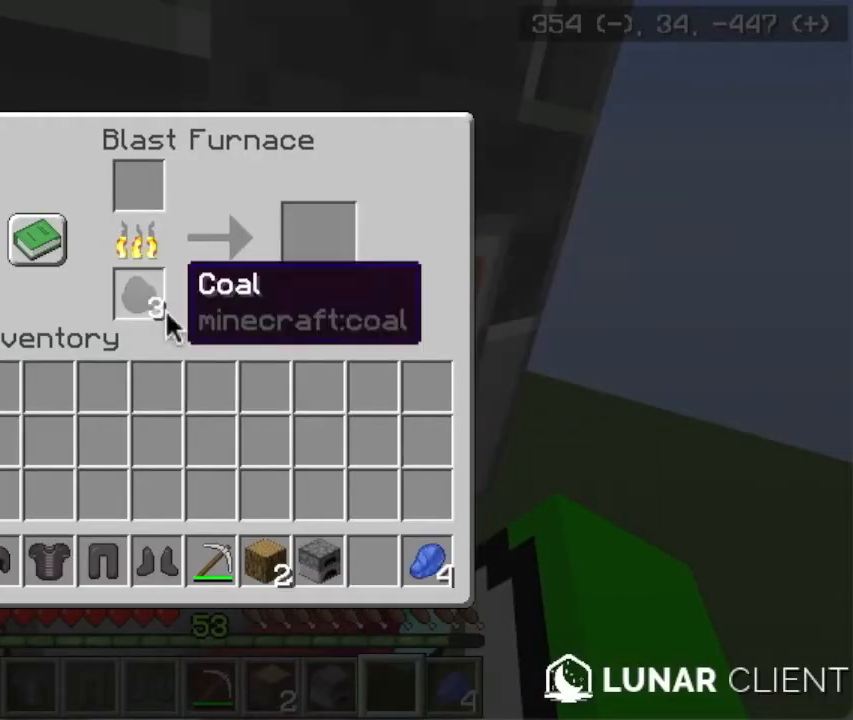
{"keys": [], "mouse": [], "events": [[367, "mouse_right", "down"], [400, "mouse_right", "up"]]}
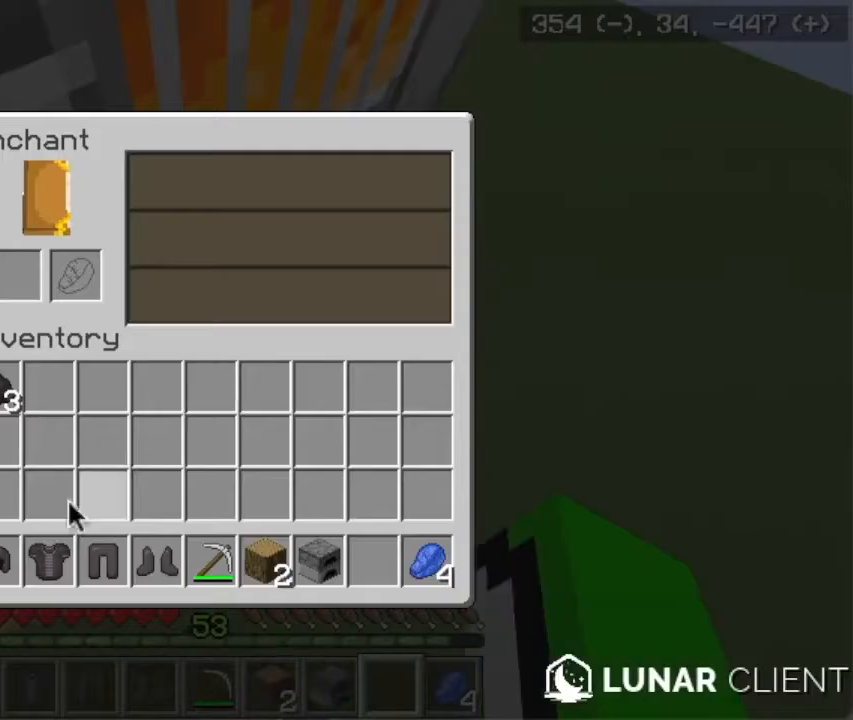
{"keys": [], "mouse": [], "events": []}
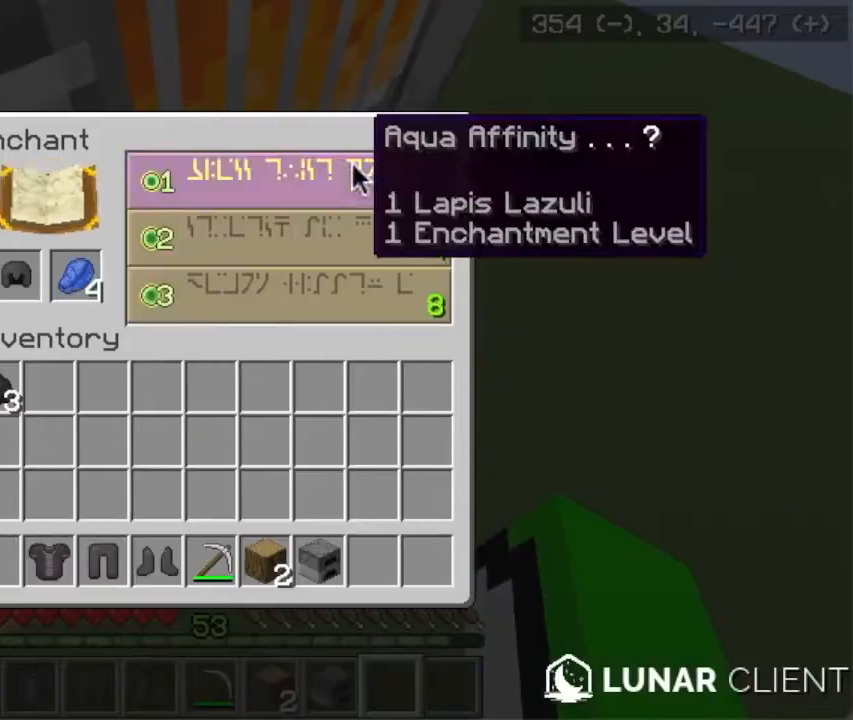
{"keys": [], "mouse": [], "events": []}
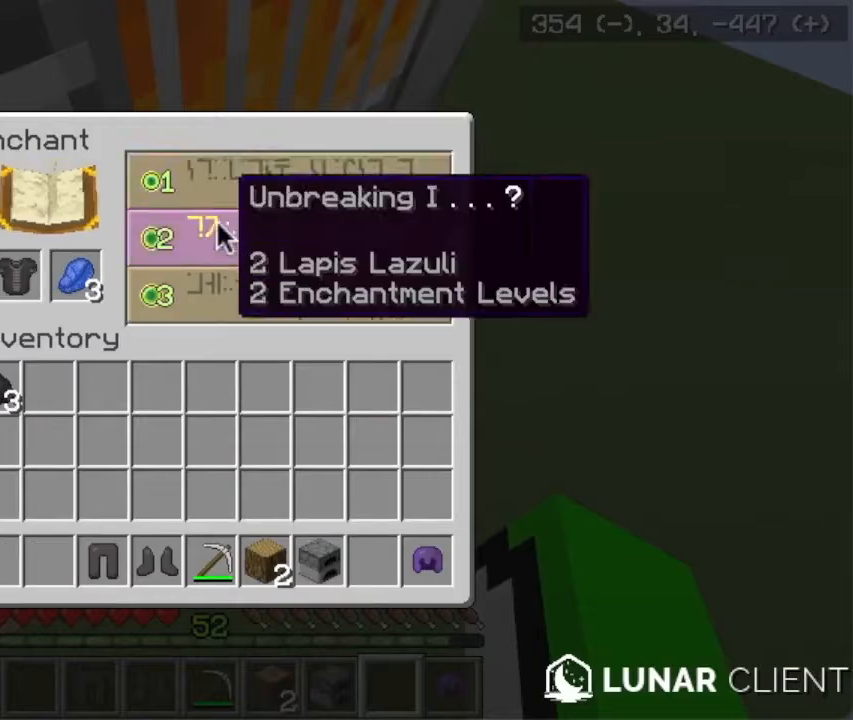
{"keys": [], "mouse": [], "events": []}
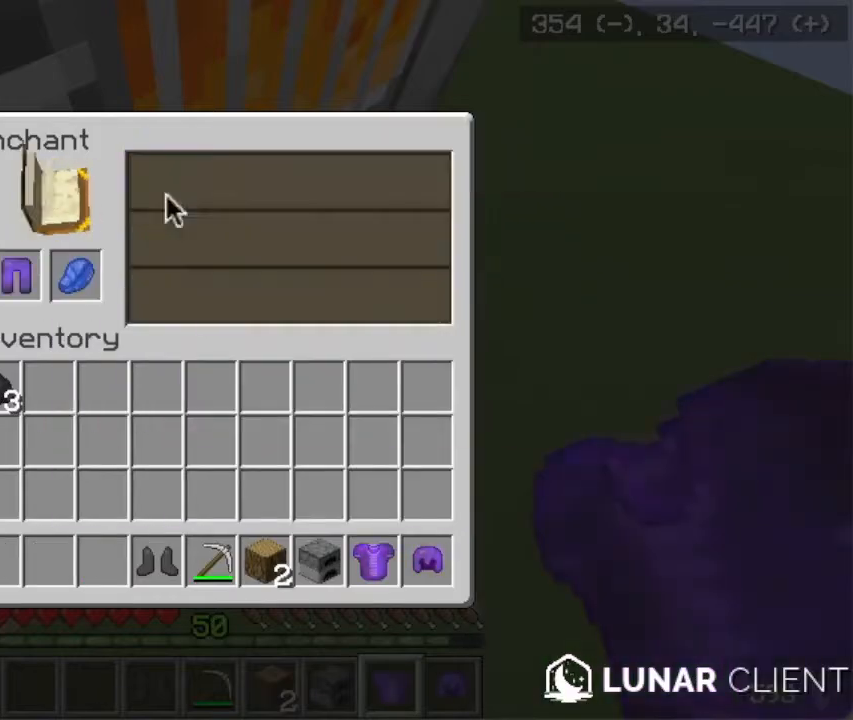
{"keys": [], "mouse": [], "events": []}
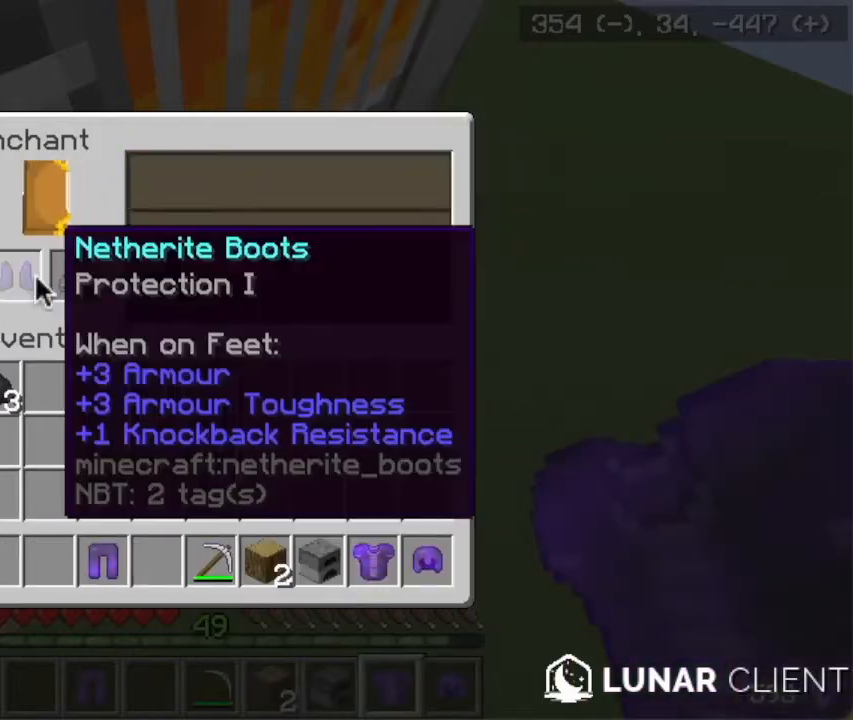
{"keys": [], "mouse": ["right"], "events": [[367, "mouse_right", "down"], [400, "mouse_right", "up"], [500, "mouse_right", "down"]]}
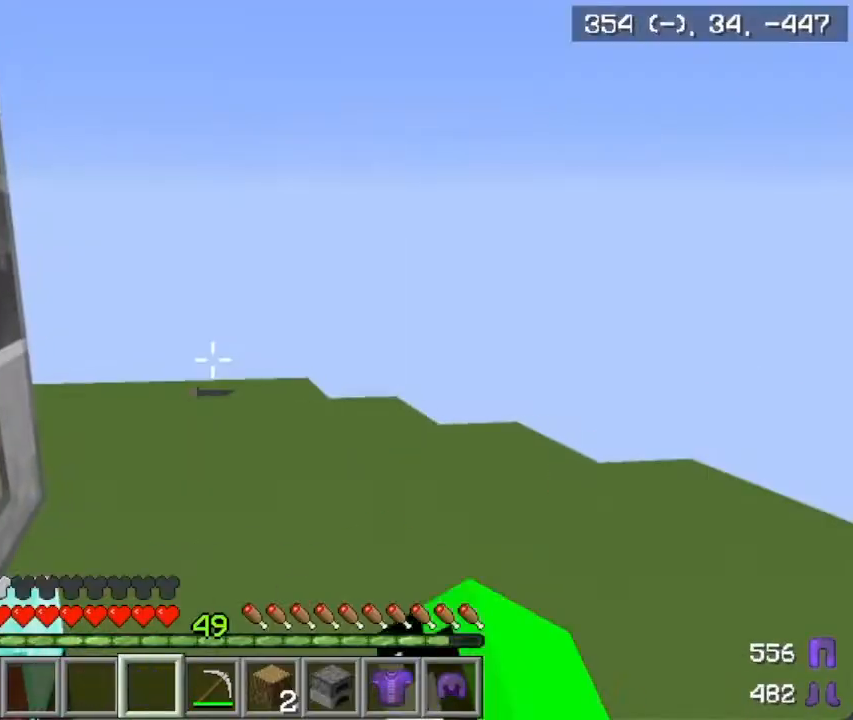
{"keys": [], "mouse": [], "events": [[34, "mouse_right", "up"], [134, "mouse_right", "down"], [167, "mouse_right", "up"], [267, "mouse_right", "down"], [301, "mouse_right", "up"]]}
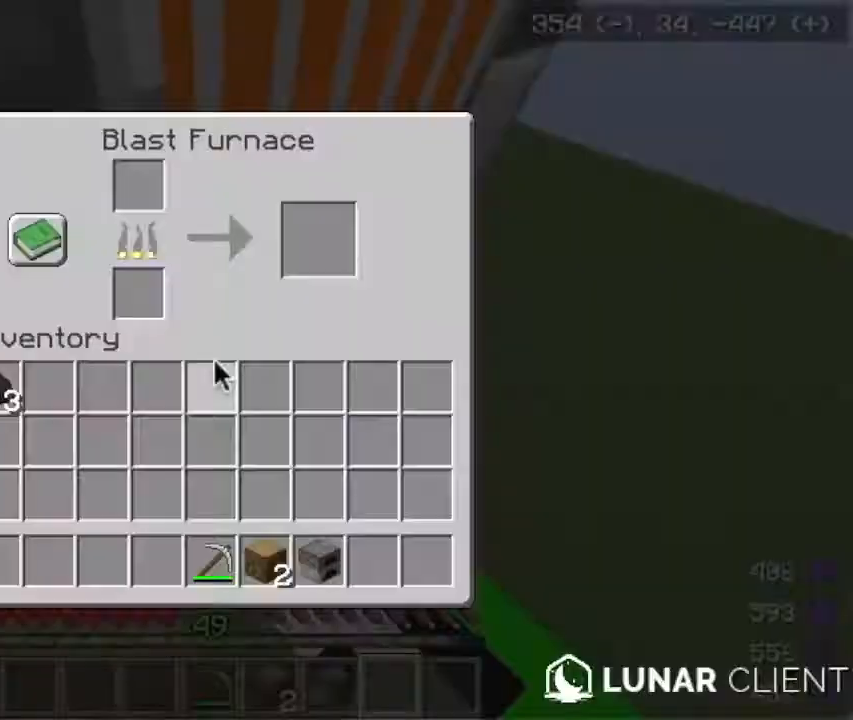
{"keys": ["w"], "mouse": ["left"], "events": [[267, "mouse_left", "down"], [400, "w", "down"]]}
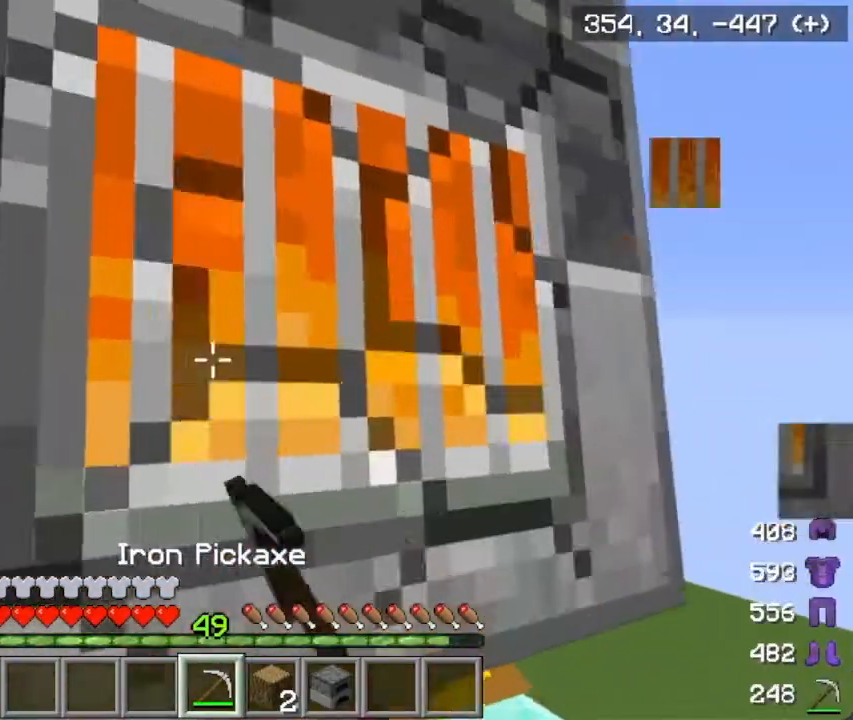
{"keys": ["d", "w"], "mouse": ["left"], "events": [[33, "d", "down"], [66, "d", "up"], [133, "mouse_left", "up"], [166, "mouse_left", "down"], [200, "d", "down"]]}
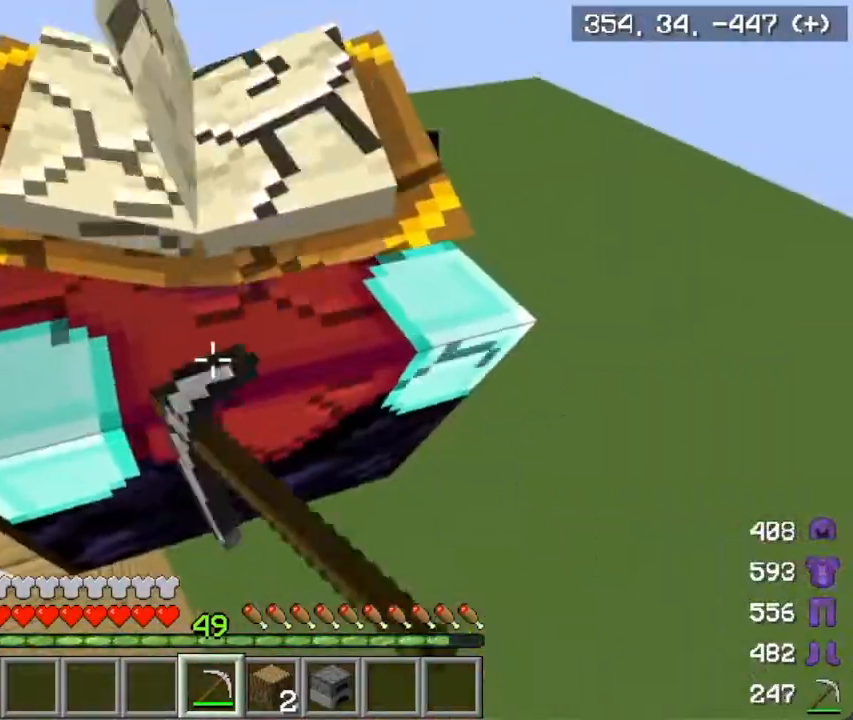
{"keys": [], "mouse": [], "events": [[133, "mouse_left", "up"], [200, "w", "up"], [234, "a", "down"], [234, "d", "up"], [300, "a", "up"]]}